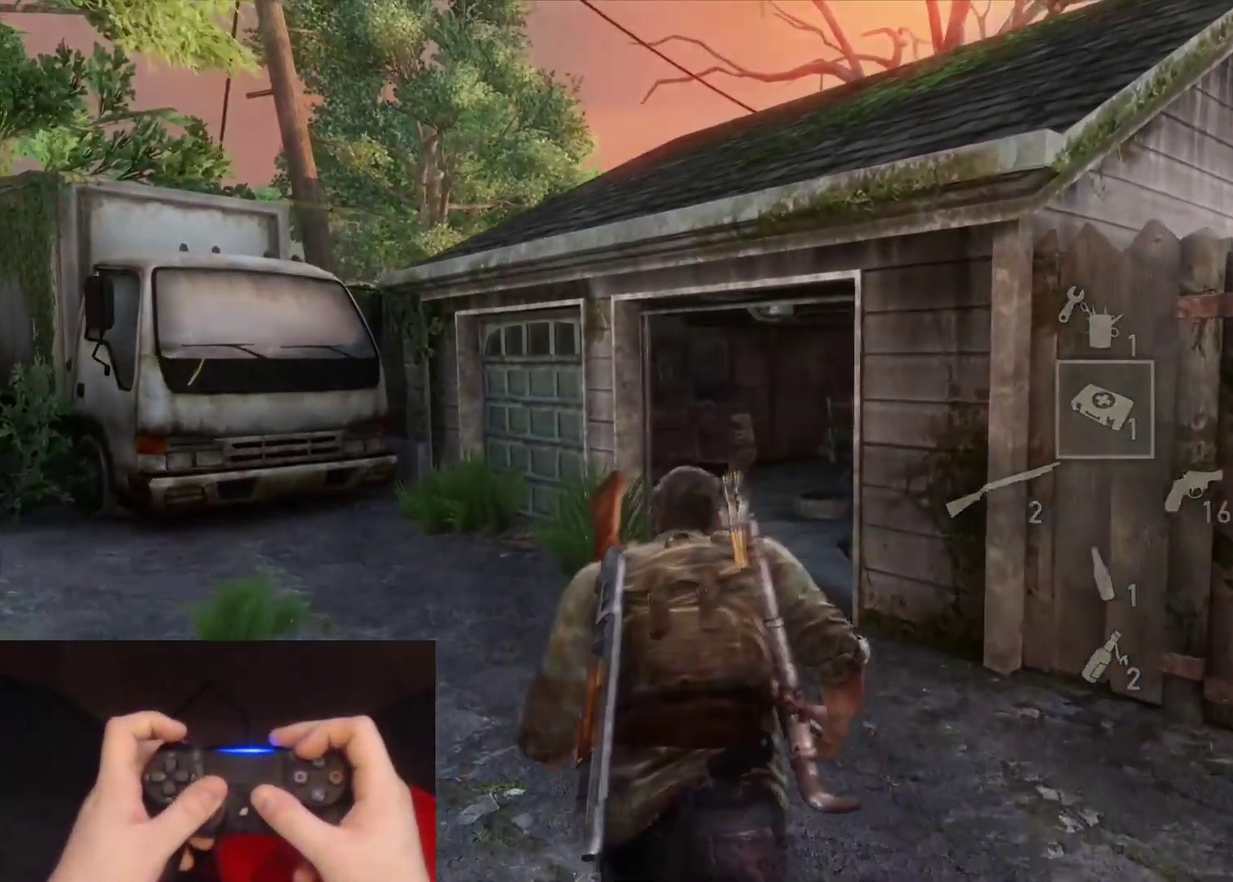
Gameplay with a controller (PlayStation layout); each line is a JSON object with the inputs held at the frame after it. "events" lists button and stick changes between this image and that frame as [ms after this image, input, new state], when the widget could be followed in between.
{"buttons": ["L2"], "left_stick": "up", "right_stick": "right"}
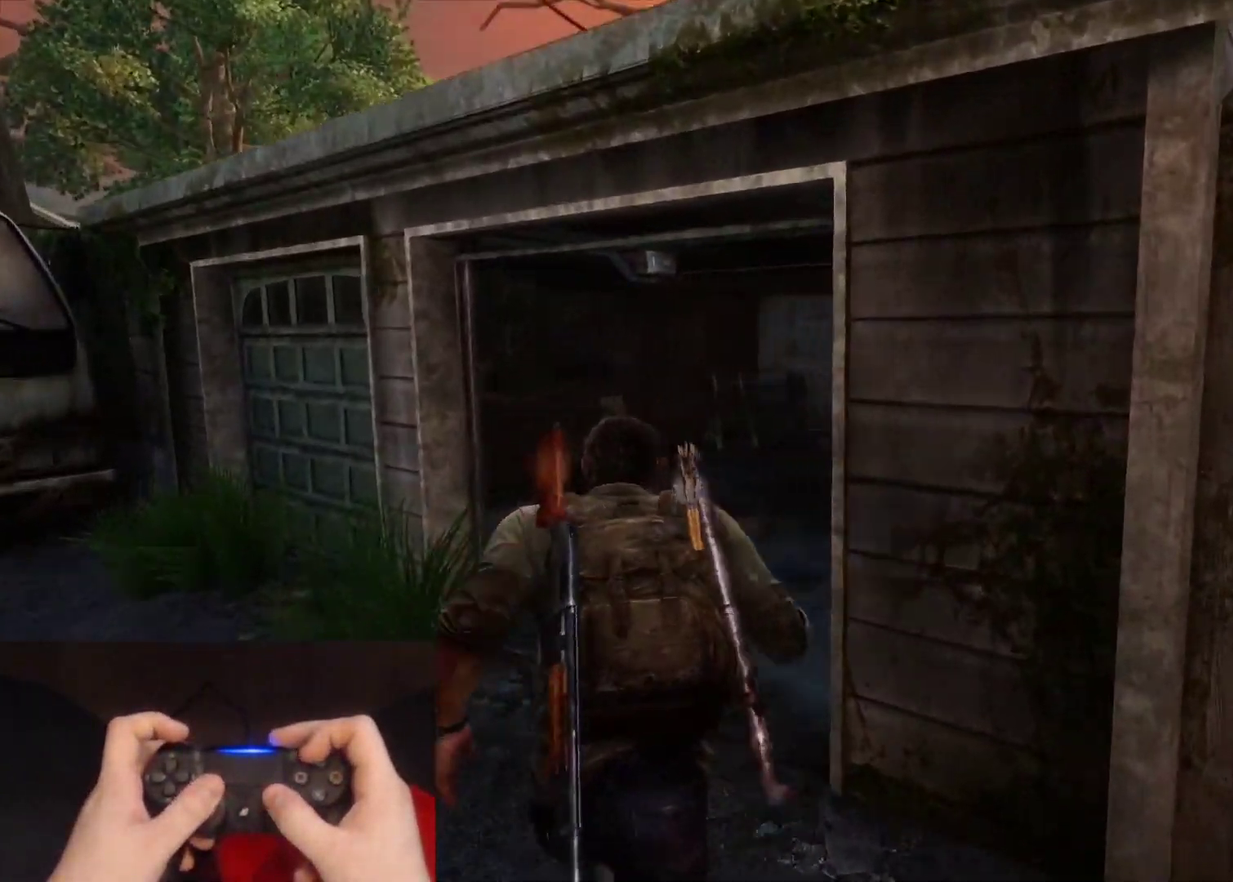
{"buttons": ["L2"], "left_stick": "up-left", "right_stick": "right", "events": [[333, "left_stick", "up-left"]]}
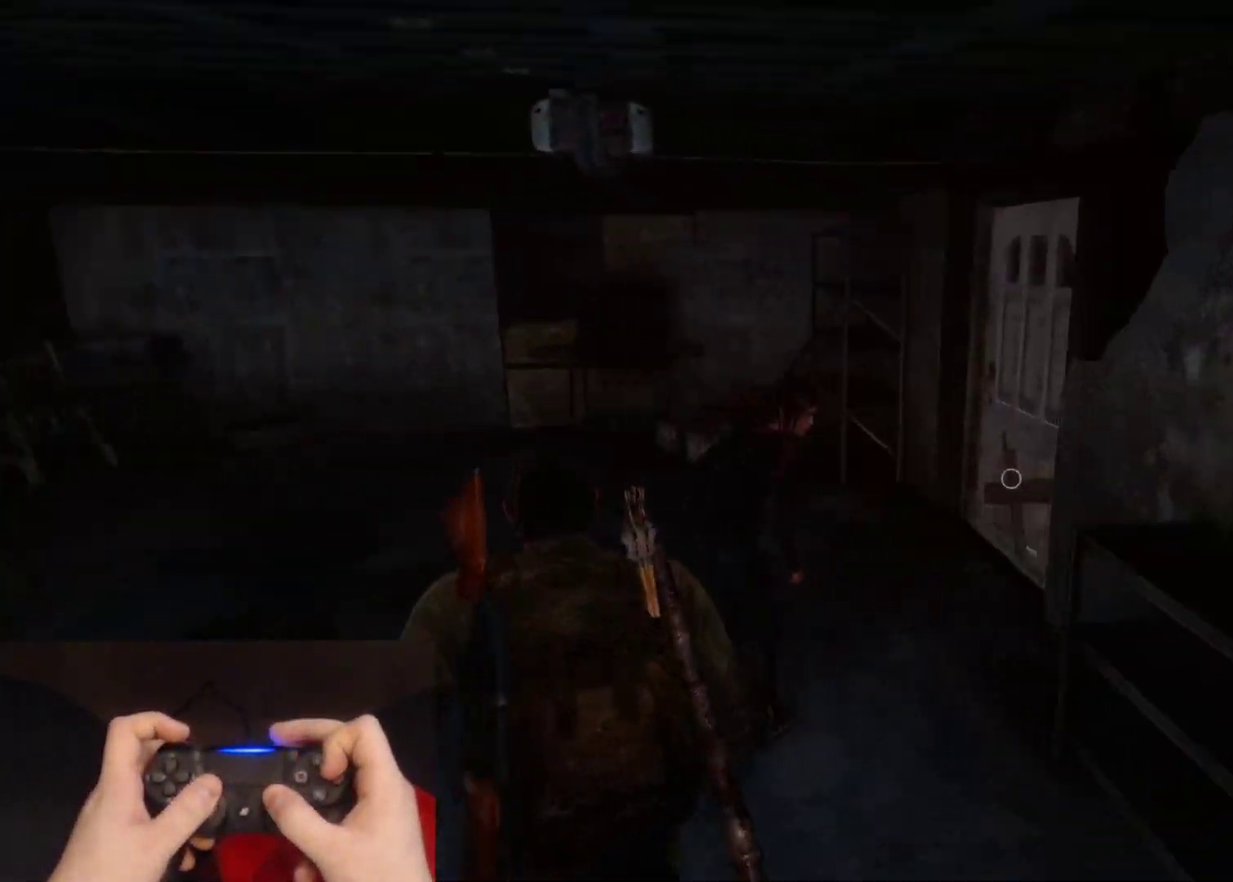
{"buttons": ["L2"], "left_stick": "up", "right_stick": "right", "events": [[183, "left_stick", "up"]]}
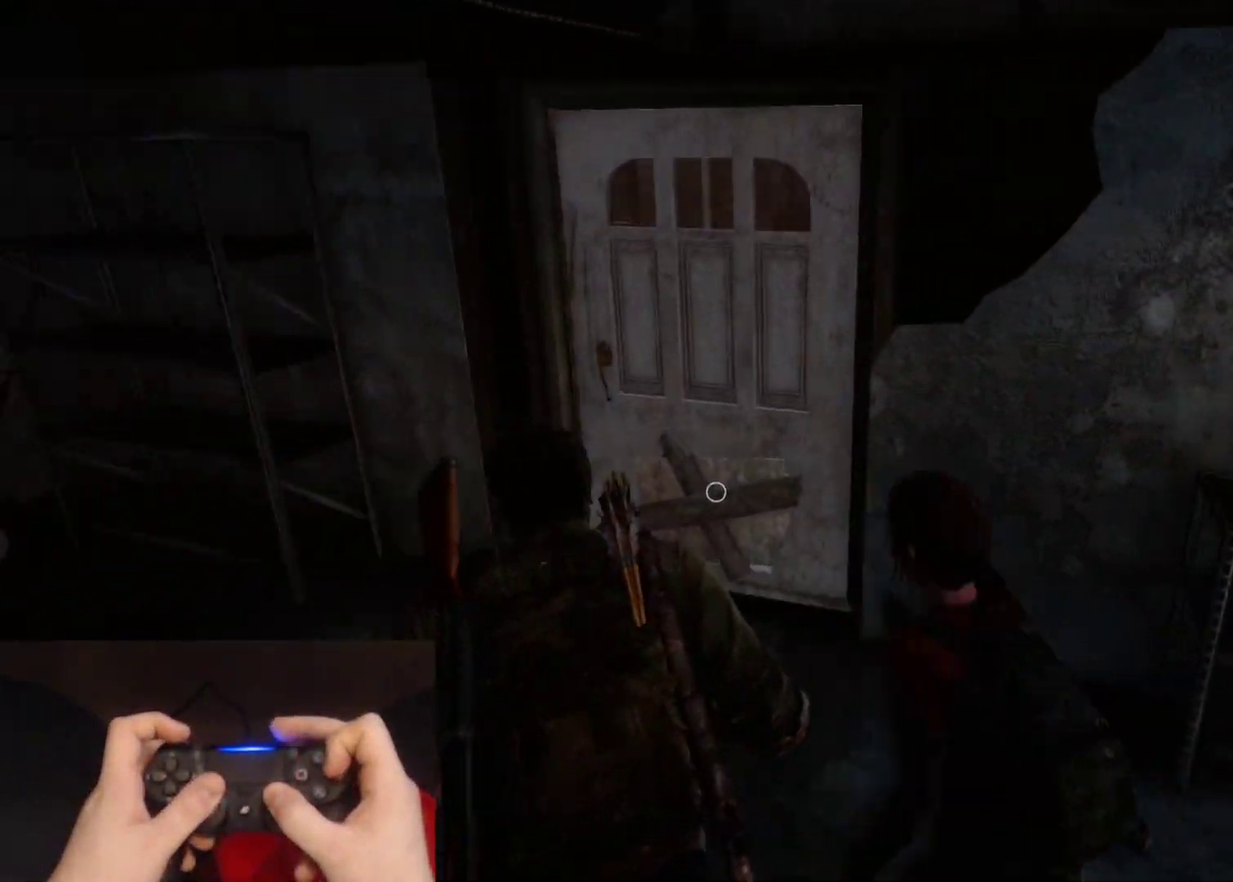
{"buttons": ["TRIANGLE"], "left_stick": "center", "right_stick": "center", "events": [[67, "CIRCLE", "down"], [133, "CIRCLE", "up"], [133, "right_stick", "center"], [183, "TRIANGLE", "down"], [267, "L2", "up"], [367, "left_stick", "center"]]}
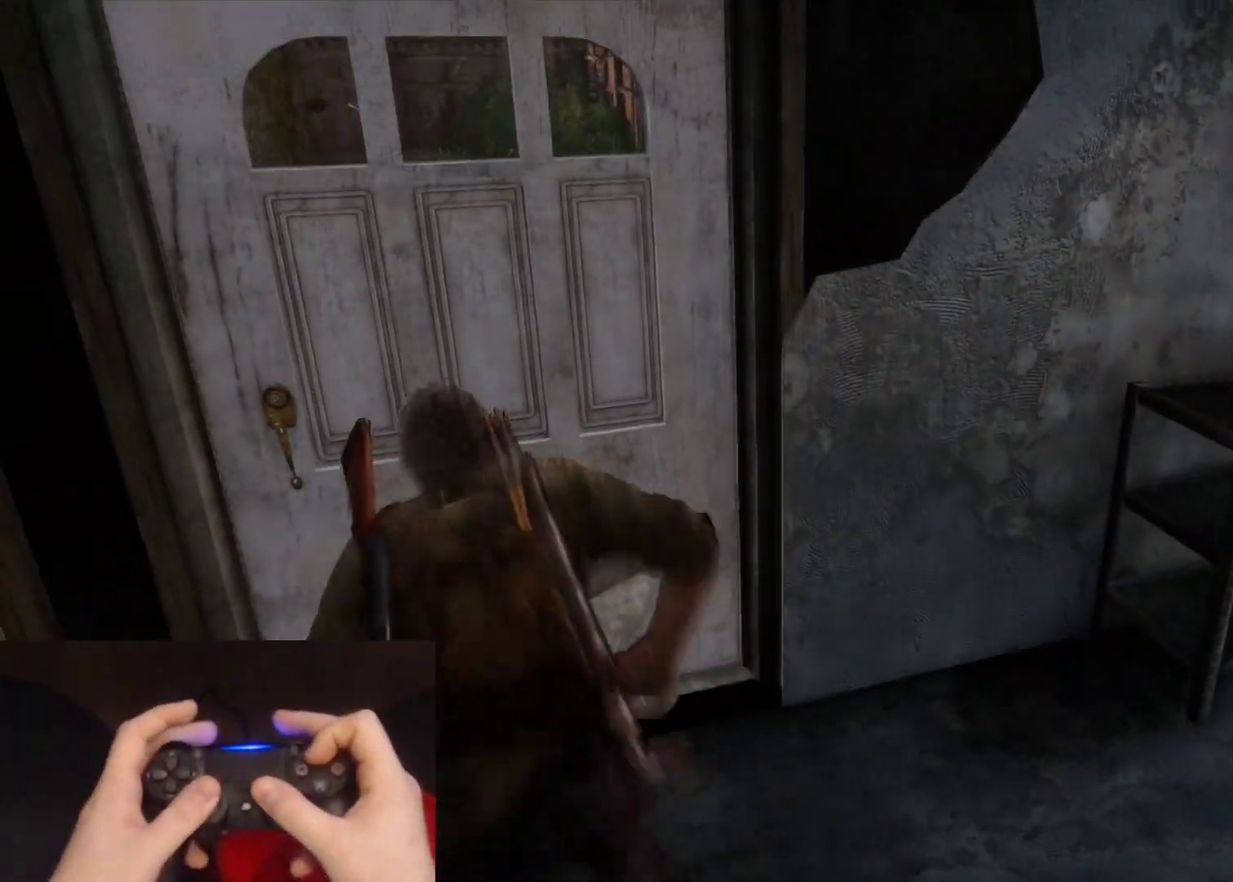
{"buttons": ["TRIANGLE"], "left_stick": "center", "right_stick": "center", "events": []}
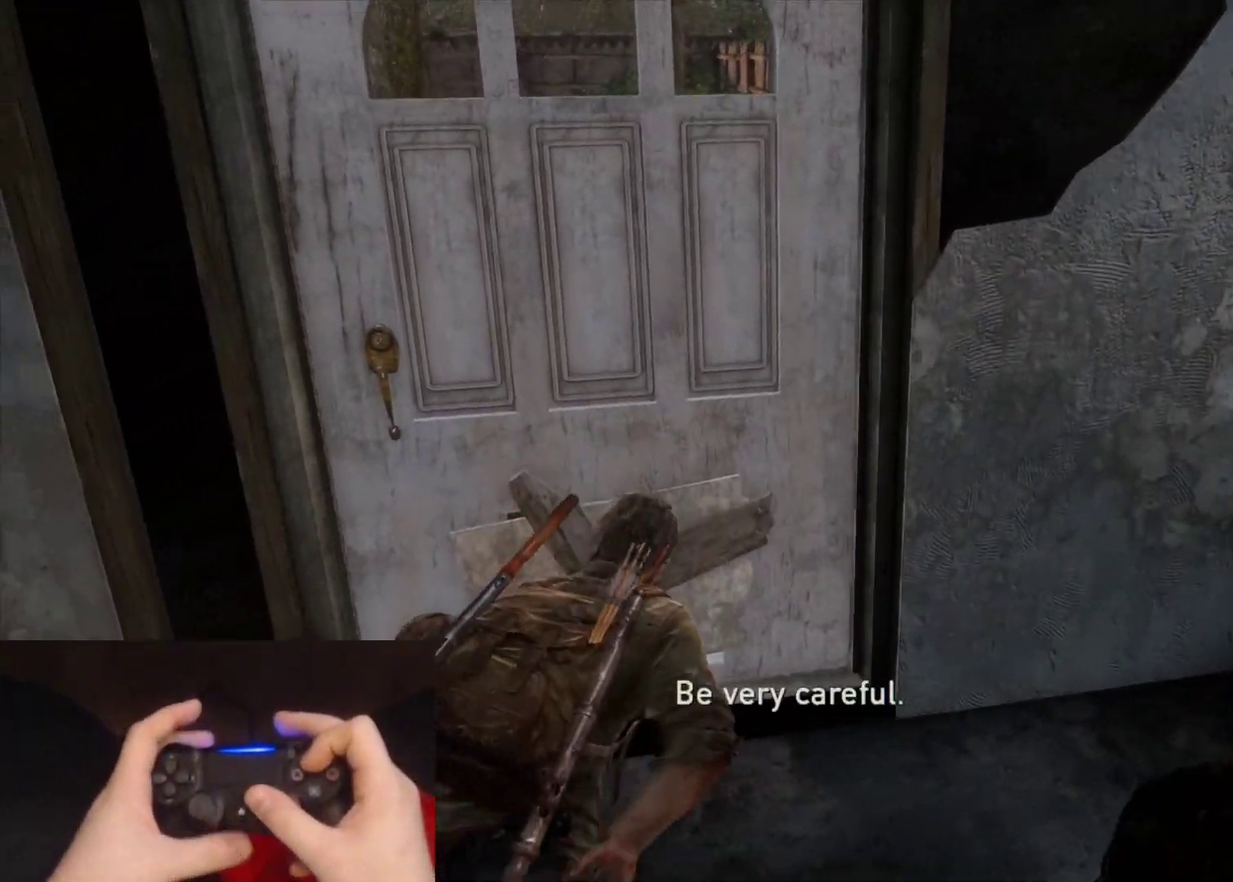
{"buttons": [], "left_stick": "center", "right_stick": "center", "events": [[167, "TRIANGLE", "up"]]}
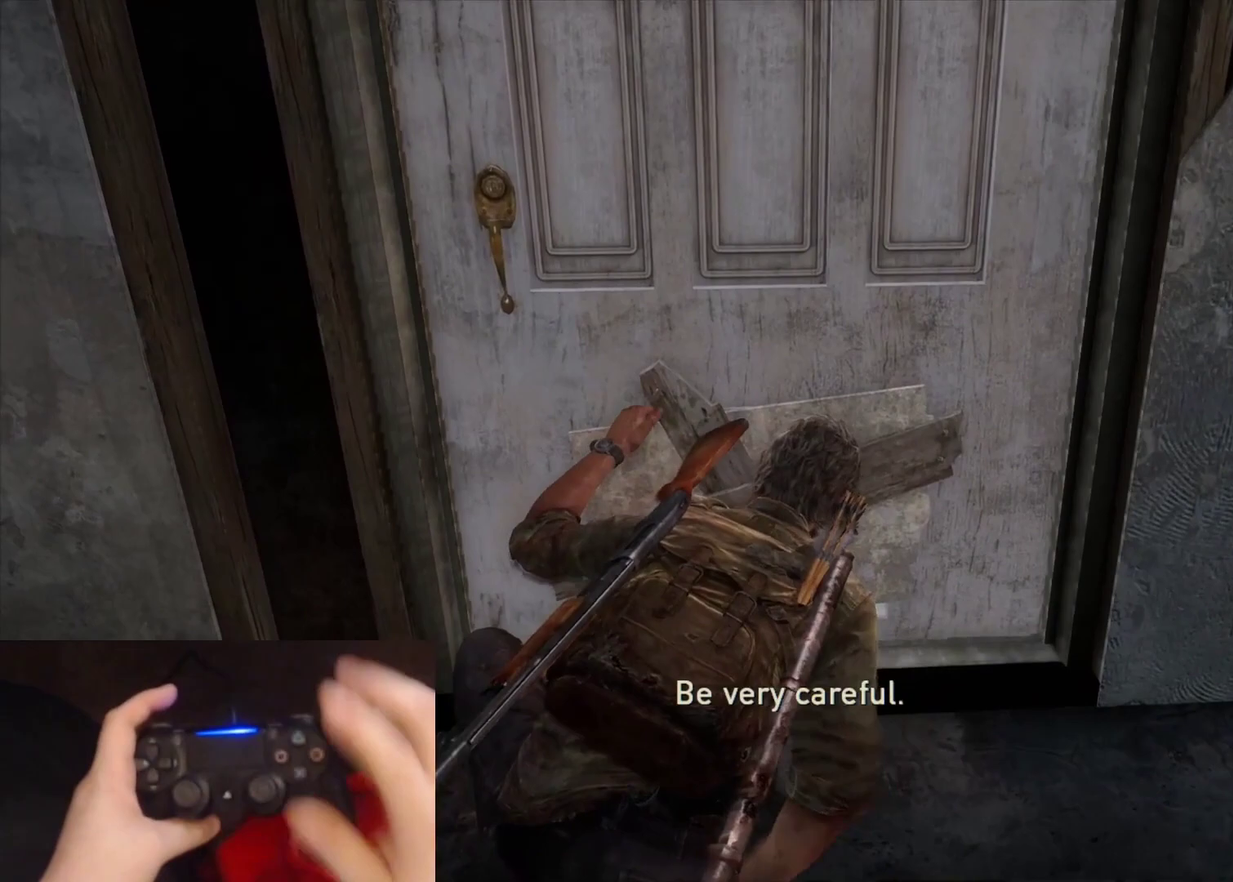
{"buttons": [], "left_stick": "center", "right_stick": "center", "events": []}
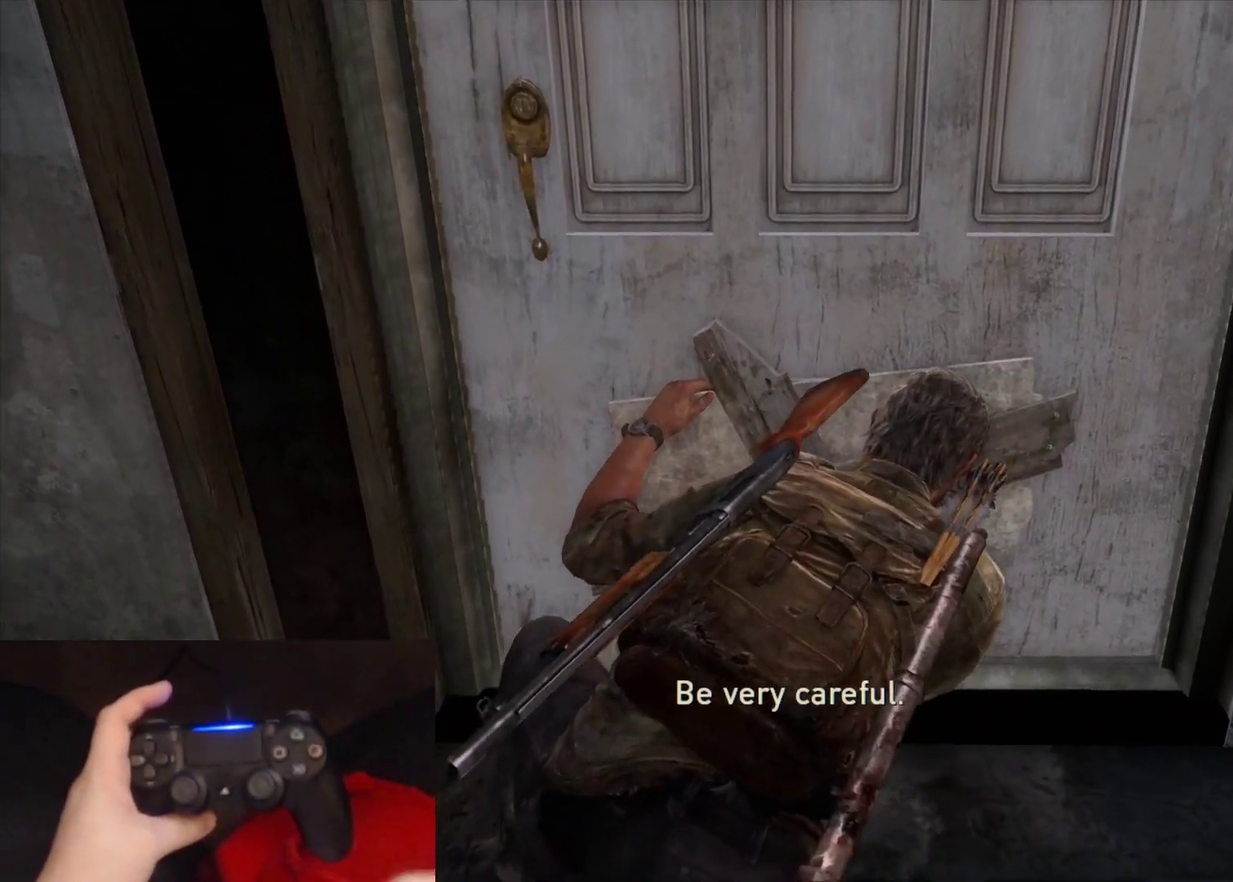
{"buttons": [], "left_stick": "center", "right_stick": "center", "events": []}
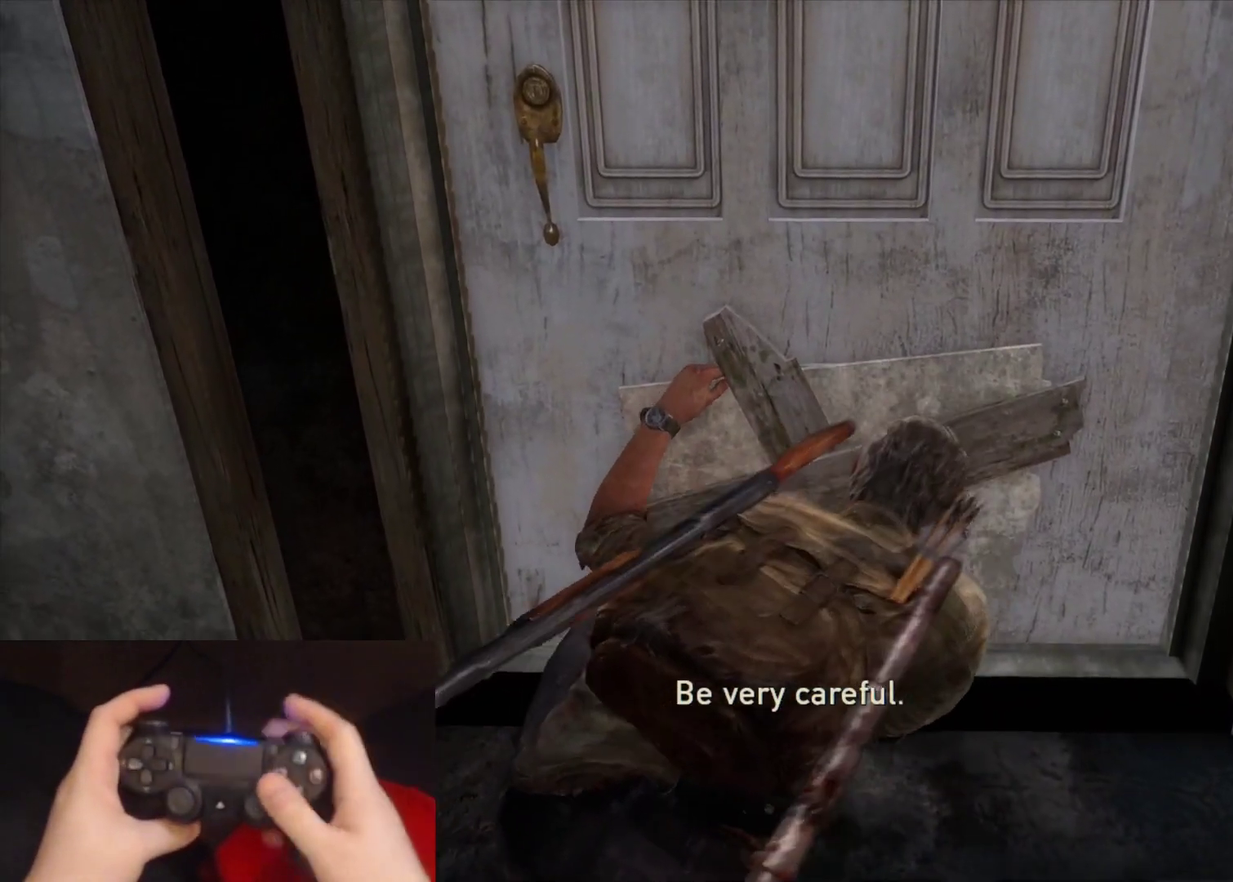
{"buttons": [], "left_stick": "center", "right_stick": "center", "events": []}
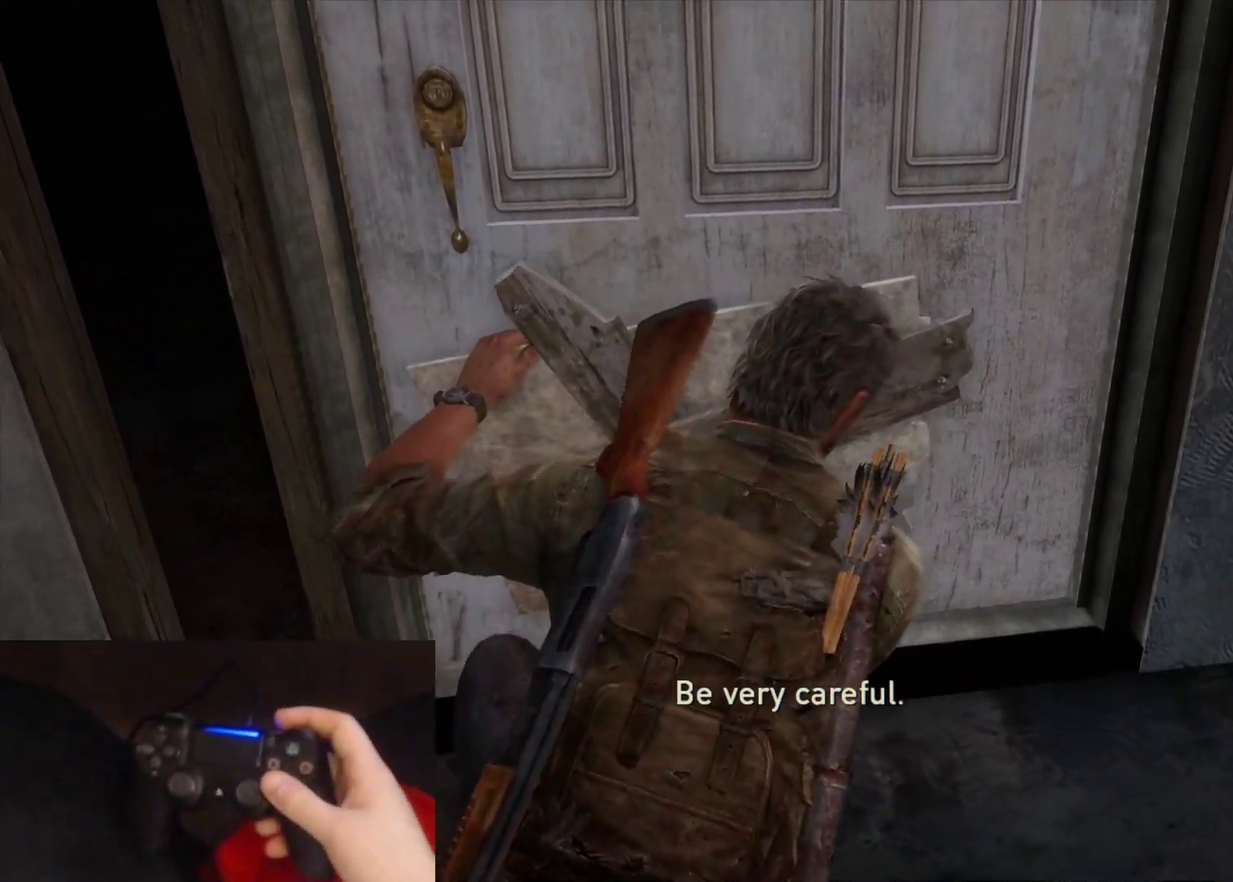
{"buttons": [], "left_stick": "center", "right_stick": "center", "events": []}
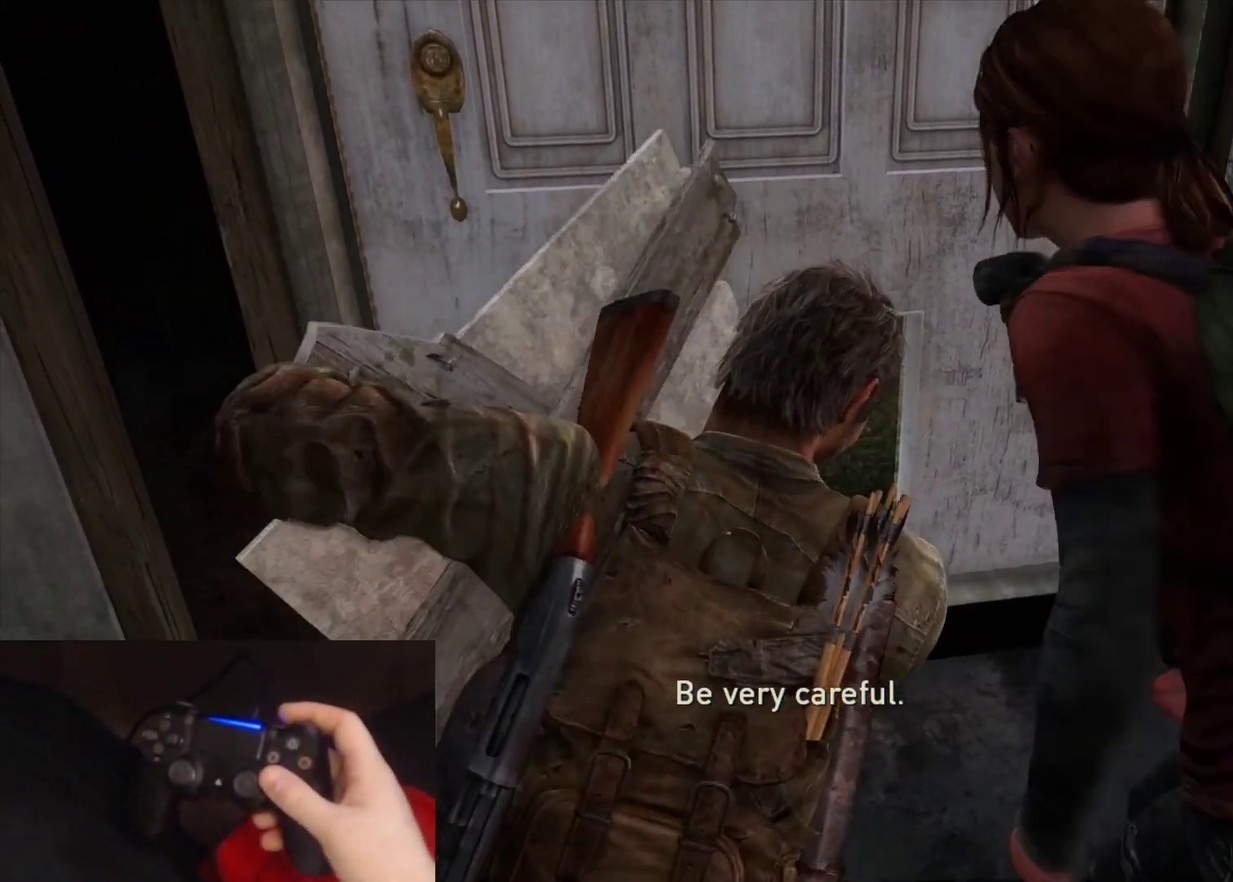
{"buttons": [], "left_stick": "center", "right_stick": "center", "events": []}
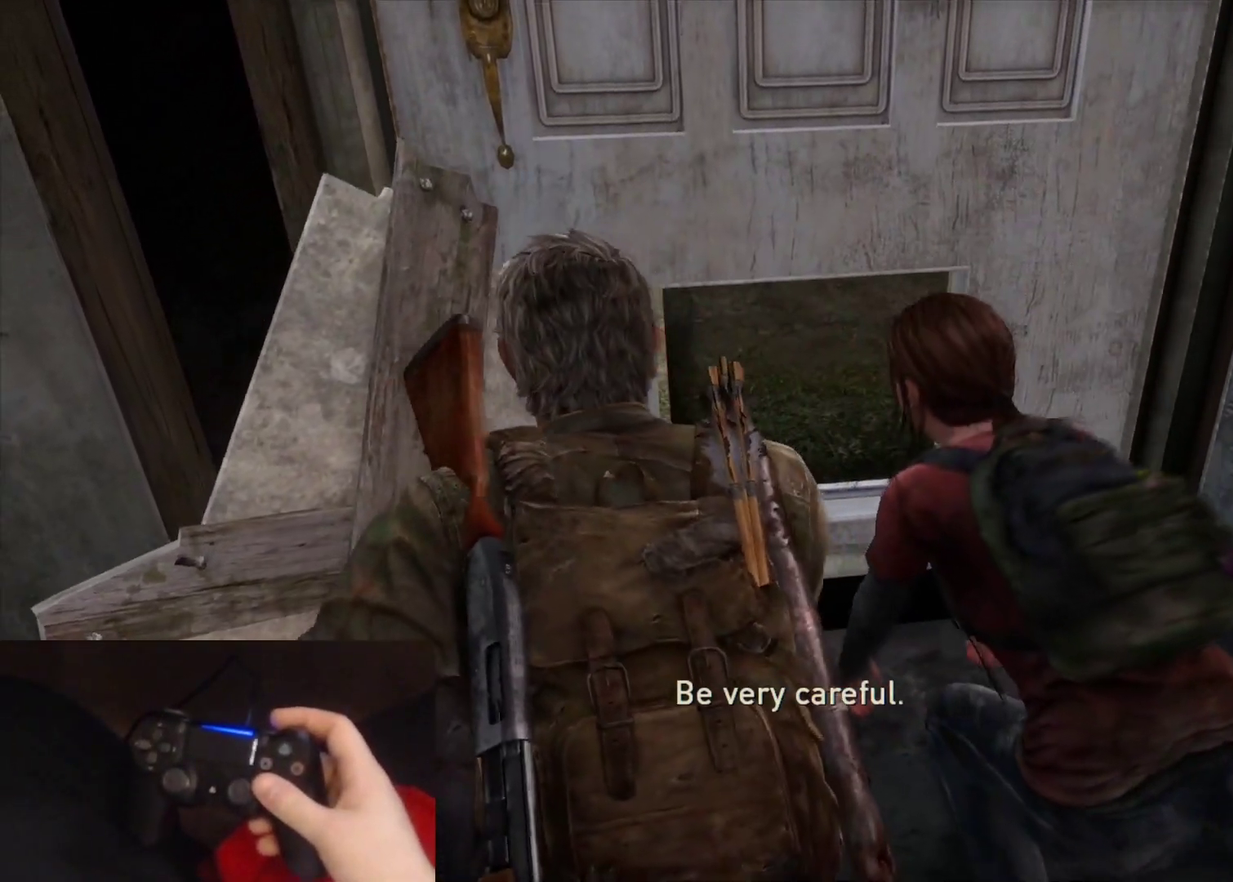
{"buttons": [], "left_stick": "center", "right_stick": "center", "events": []}
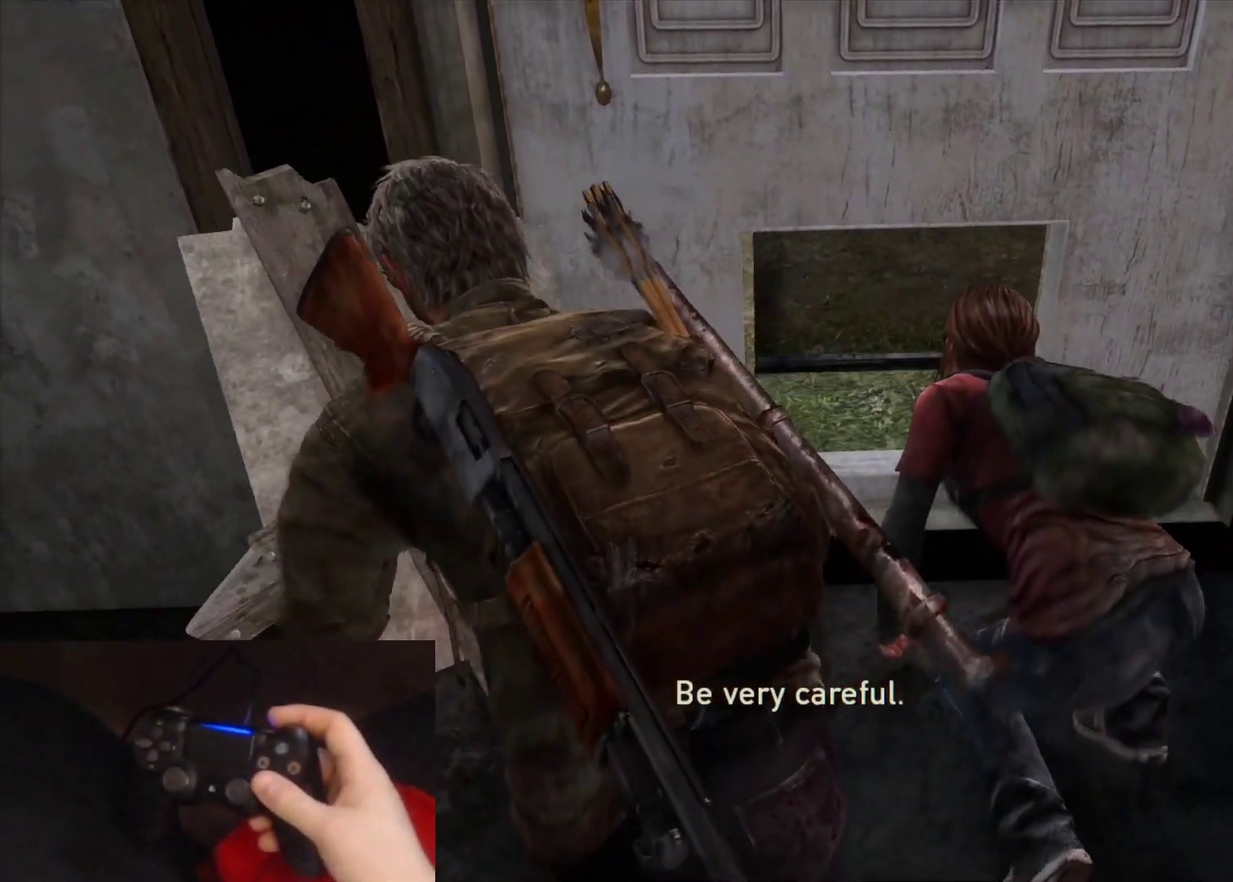
{"buttons": [], "left_stick": "center", "right_stick": "center", "events": []}
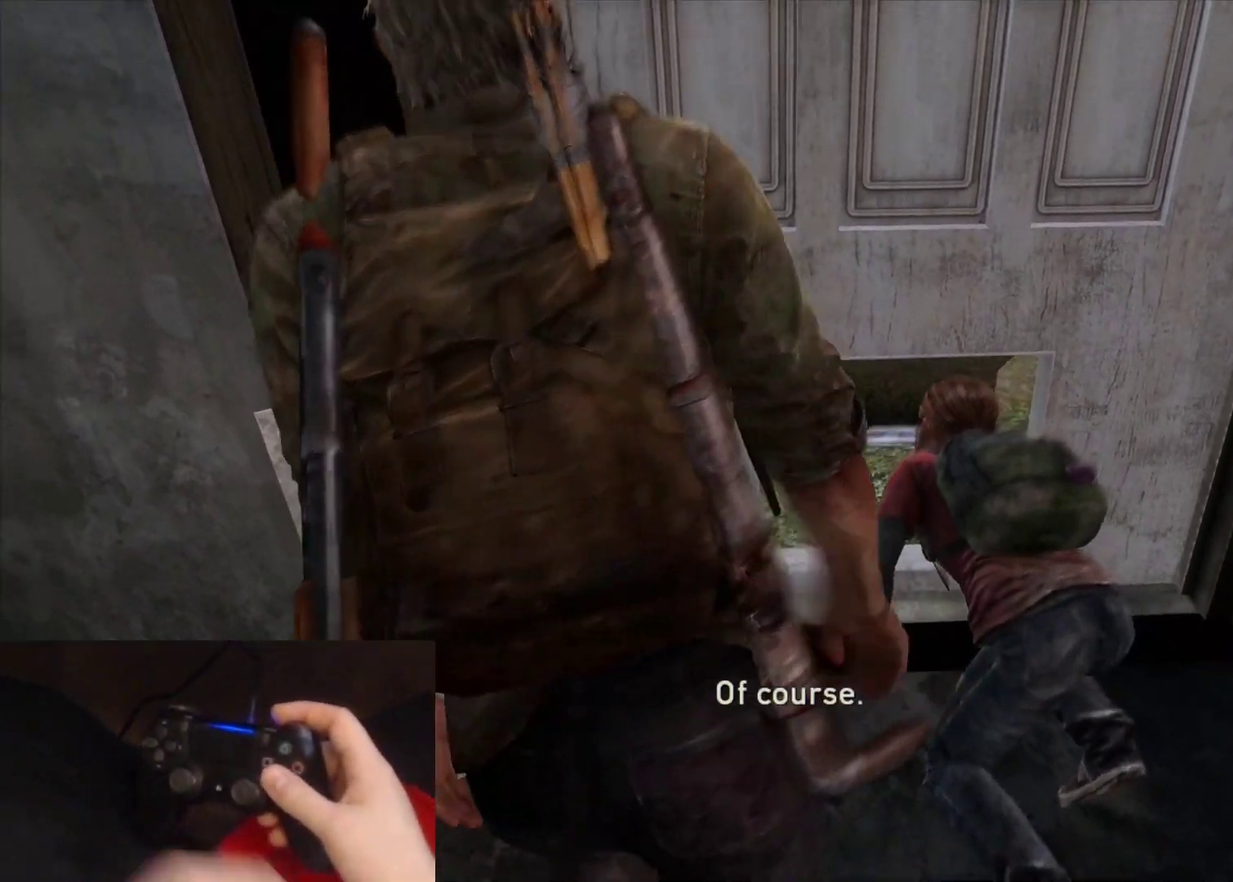
{"buttons": [], "left_stick": "center", "right_stick": "center", "events": []}
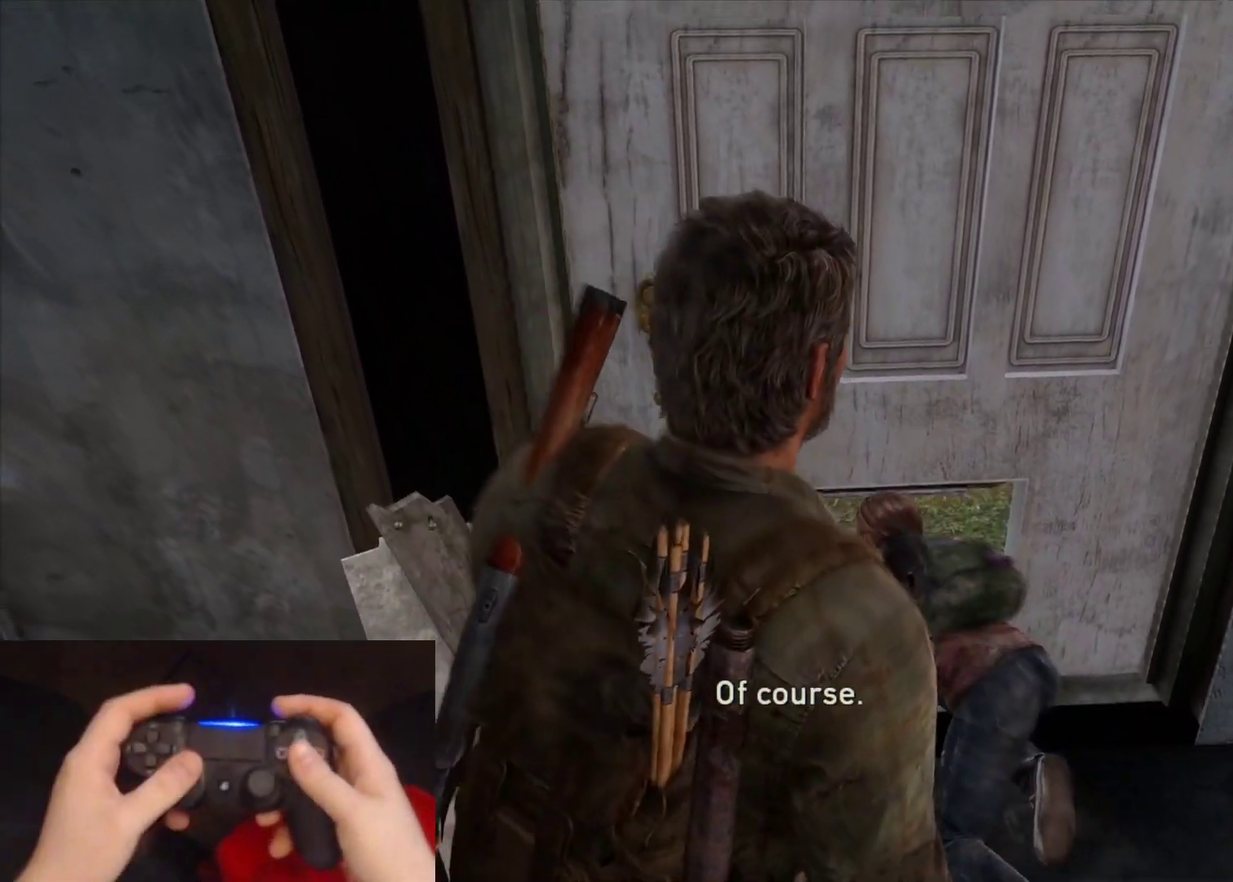
{"buttons": [], "left_stick": "down-right", "right_stick": "center", "events": [[233, "left_stick", "down-right"]]}
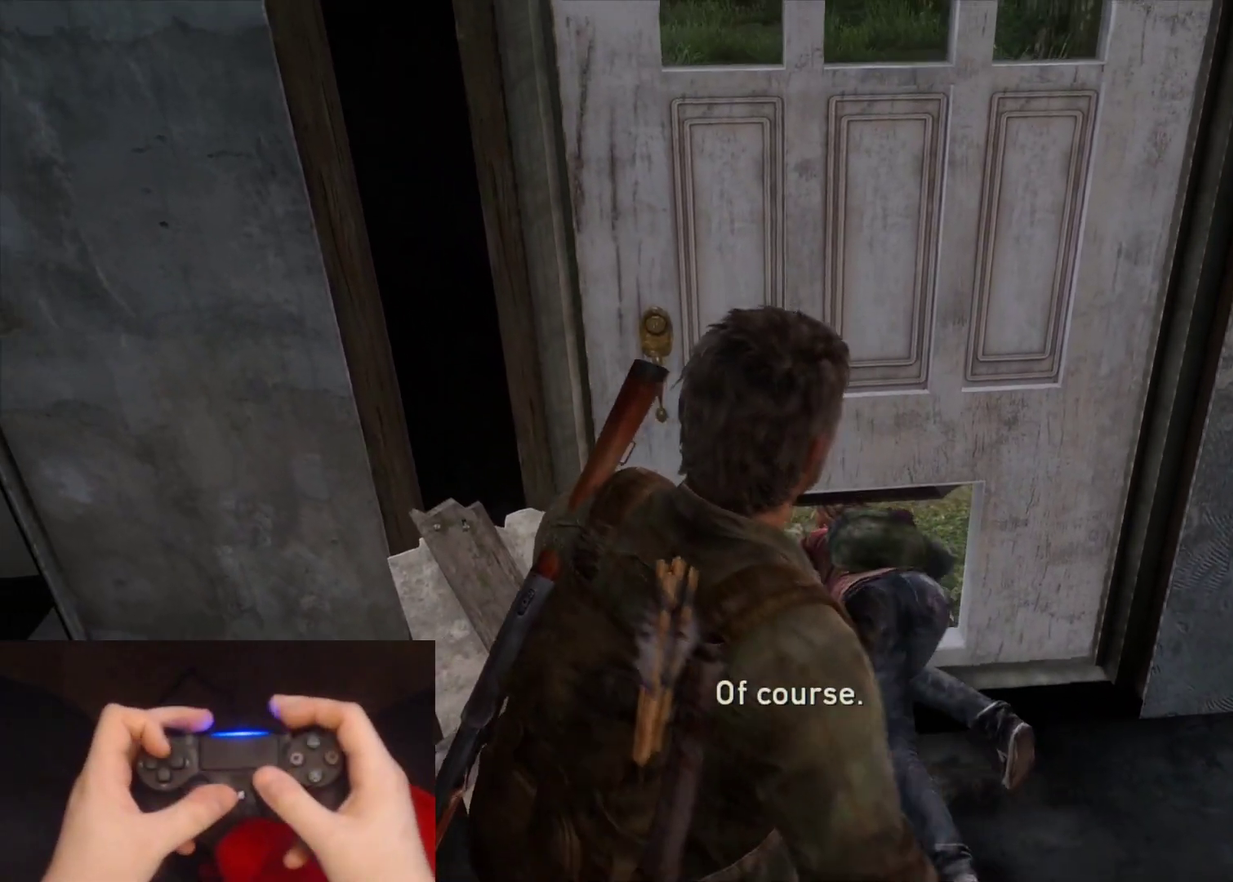
{"buttons": [], "left_stick": "down-right", "right_stick": "center", "events": [[200, "DPAD_UP", "down"], [333, "DPAD_UP", "up"], [400, "DPAD_UP", "down"], [500, "DPAD_UP", "up"]]}
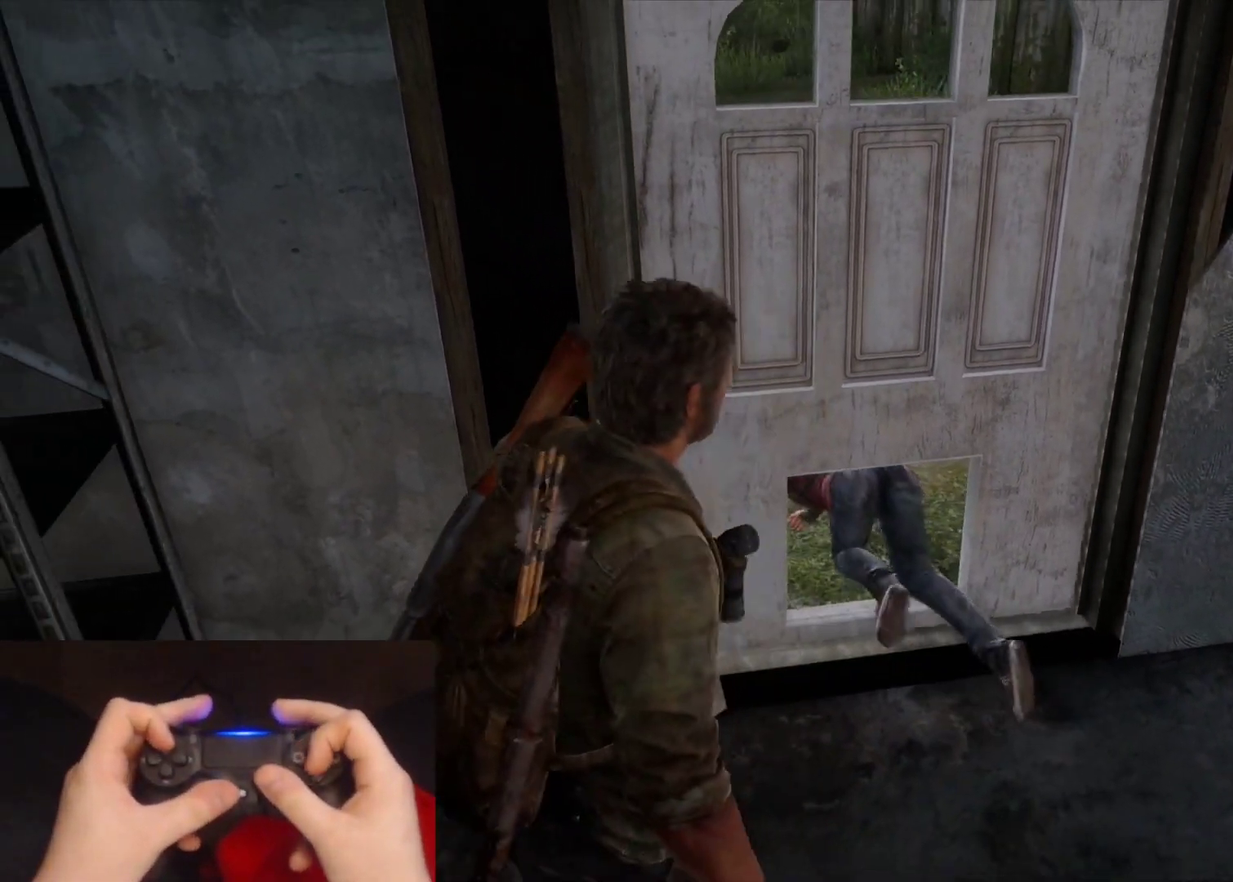
{"buttons": [], "left_stick": "down-right", "right_stick": "center", "events": [[100, "DPAD_UP", "down"], [217, "DPAD_UP", "up"], [317, "DPAD_UP", "down"], [433, "DPAD_UP", "up"]]}
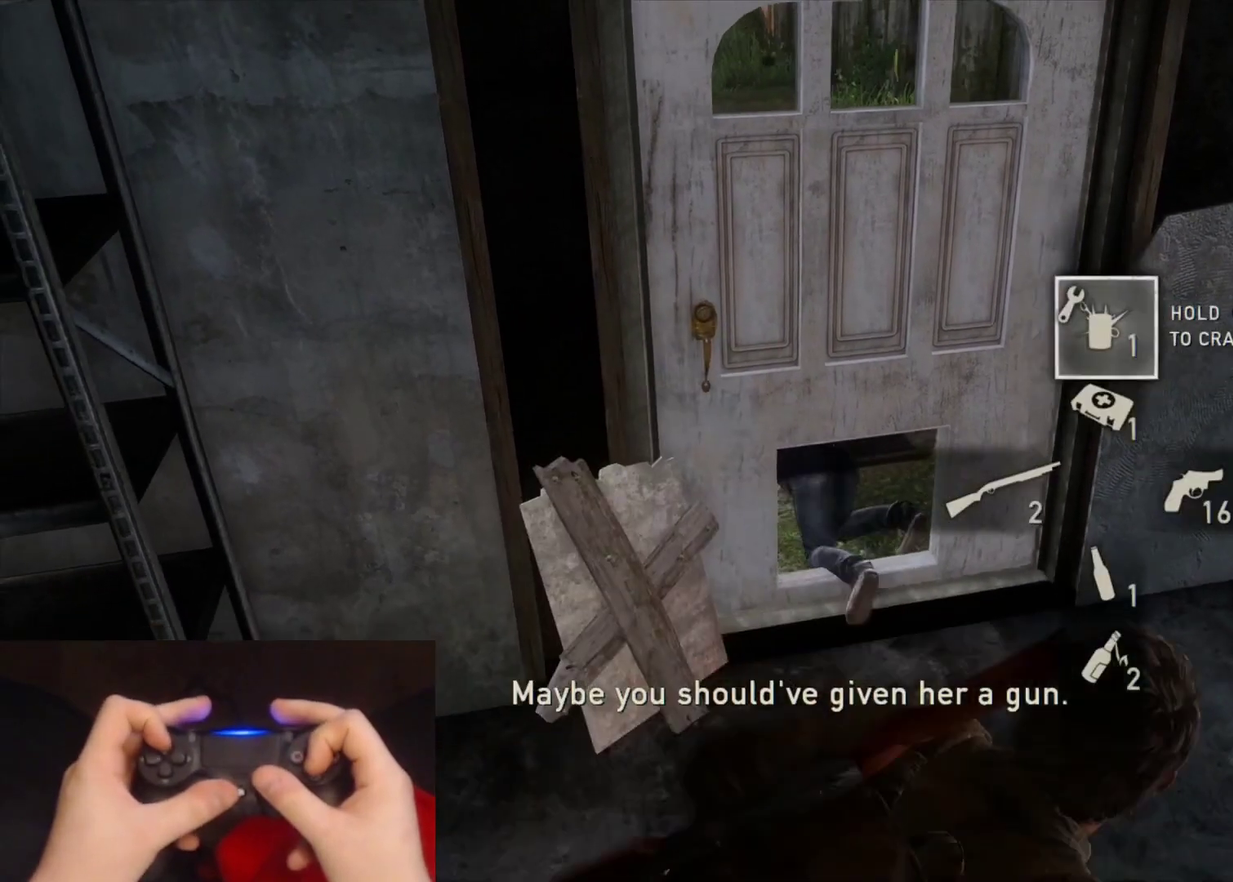
{"buttons": ["CROSS"], "left_stick": "center", "right_stick": "center", "events": [[83, "left_stick", "center"], [117, "CROSS", "down"]]}
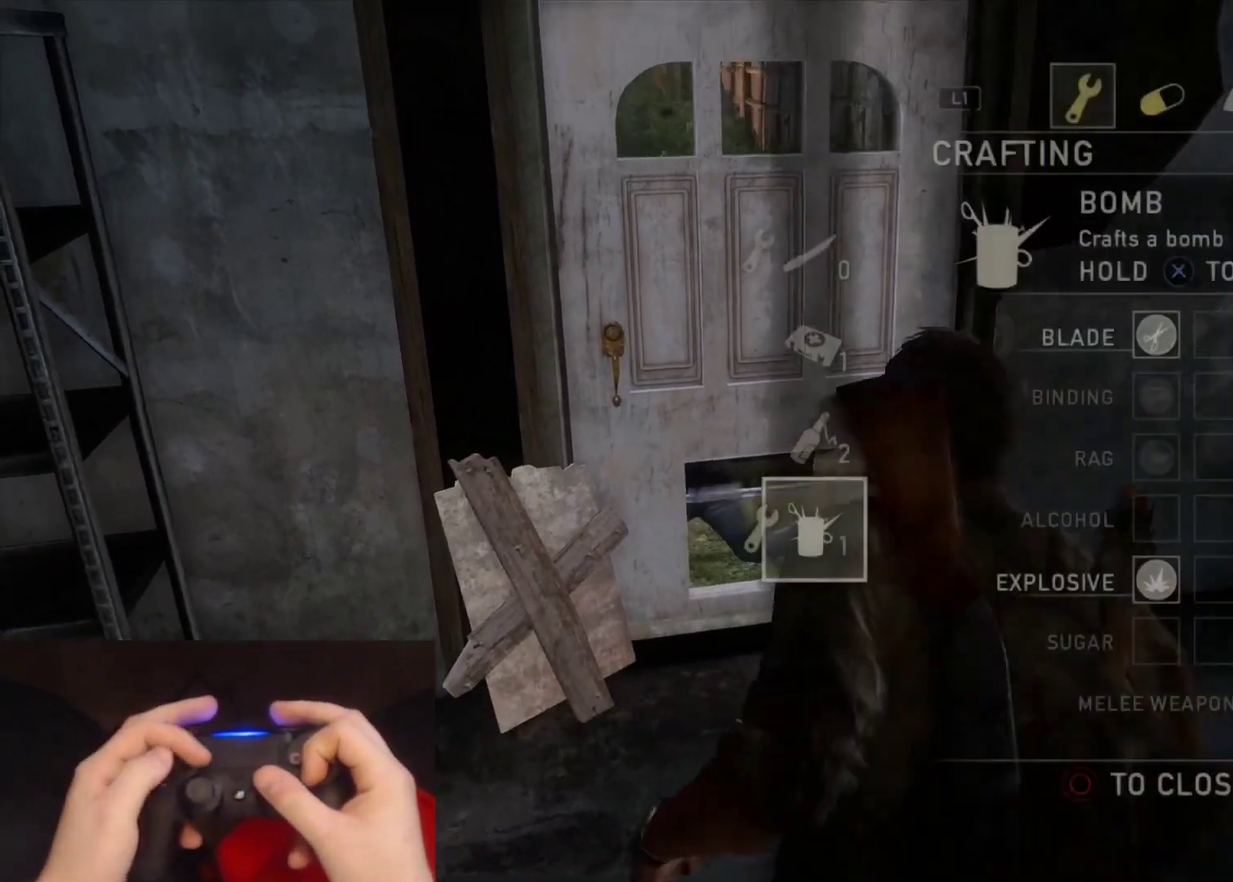
{"buttons": ["CROSS"], "left_stick": "center", "right_stick": "center", "events": []}
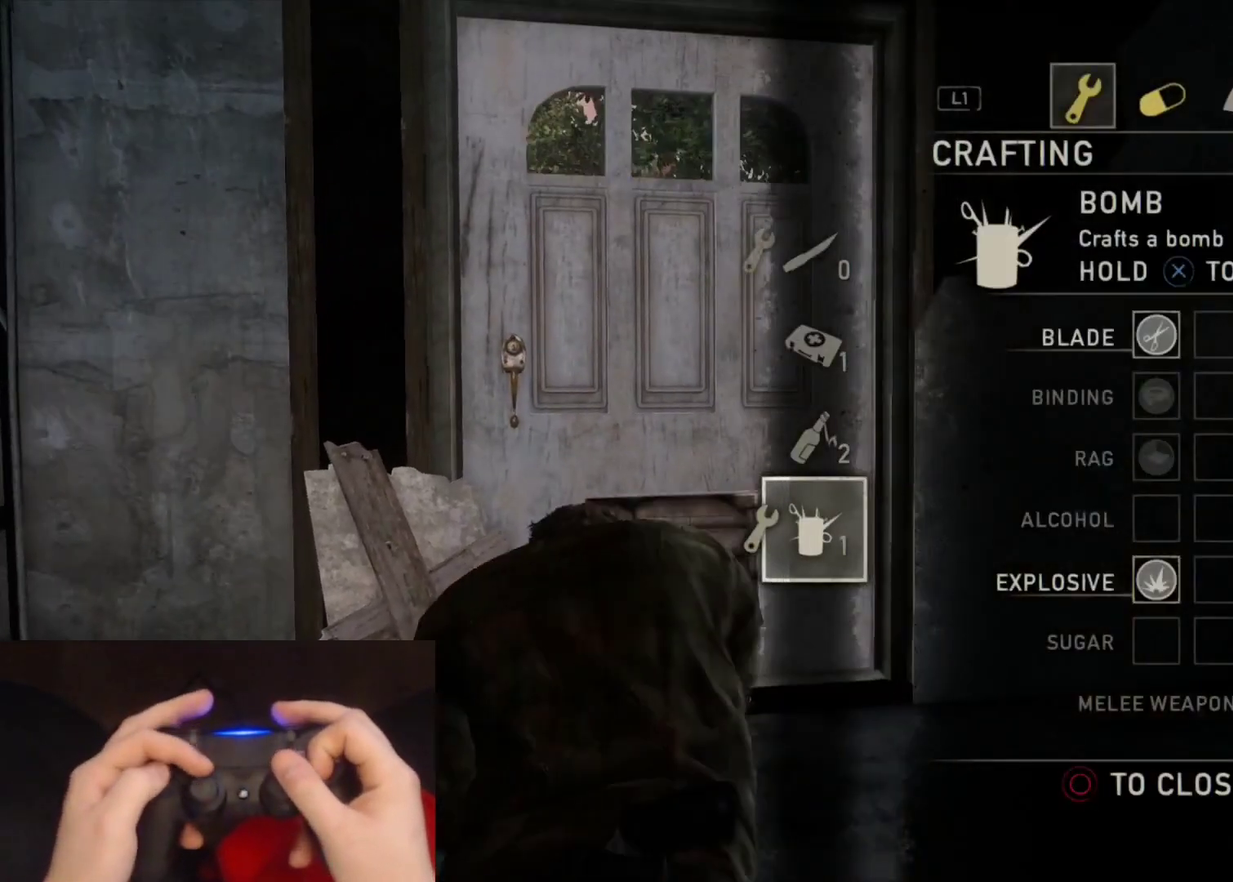
{"buttons": ["CROSS"], "left_stick": "center", "right_stick": "center", "events": []}
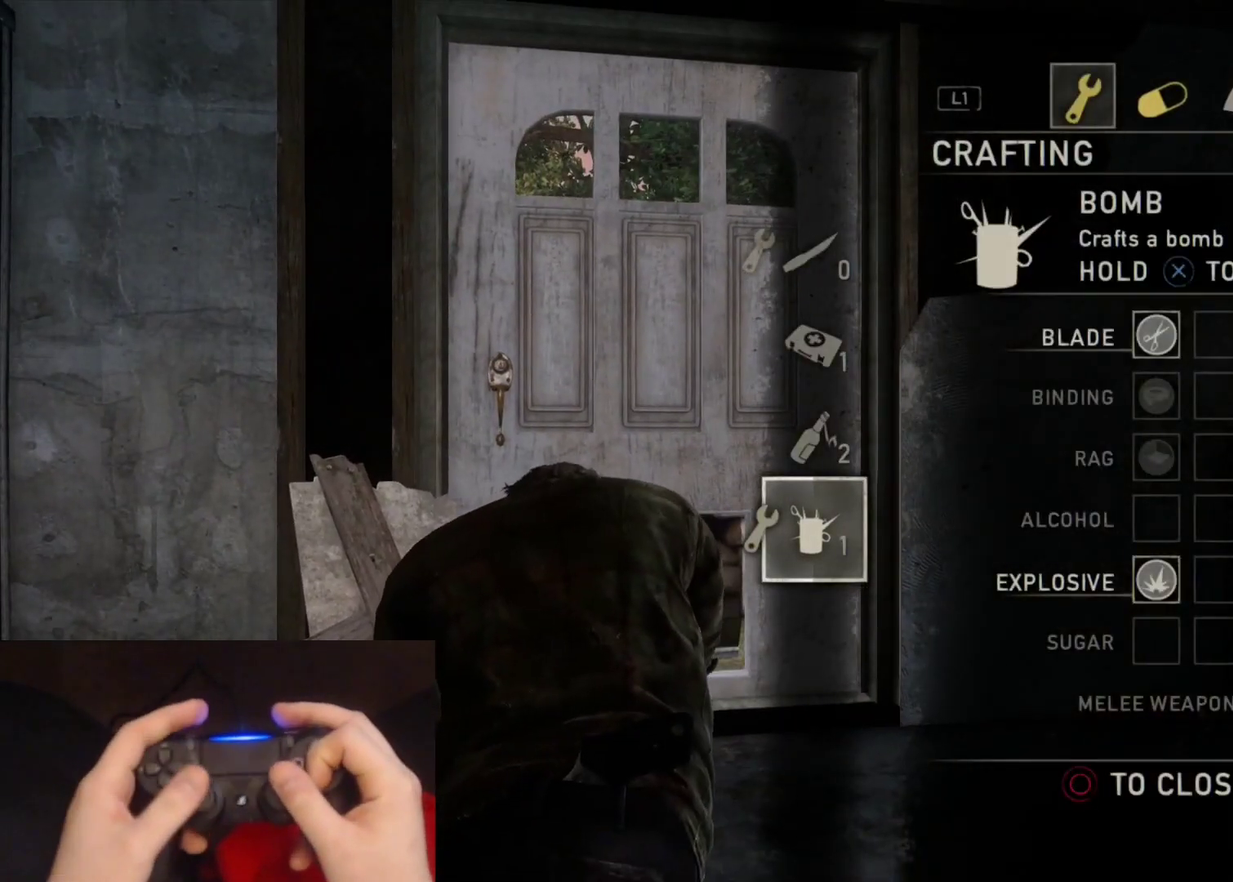
{"buttons": ["CROSS"], "left_stick": "center", "right_stick": "center", "events": []}
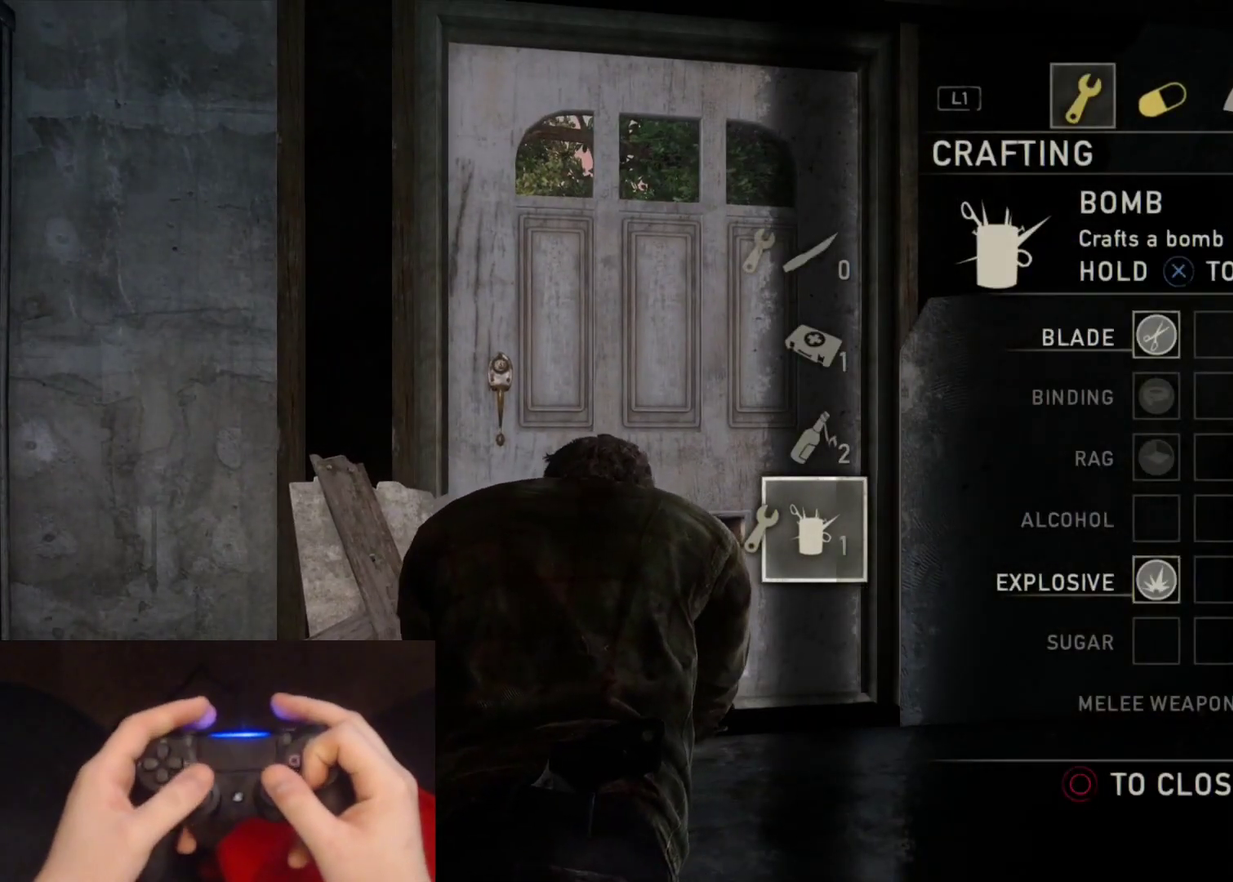
{"buttons": ["CROSS"], "left_stick": "center", "right_stick": "center", "events": []}
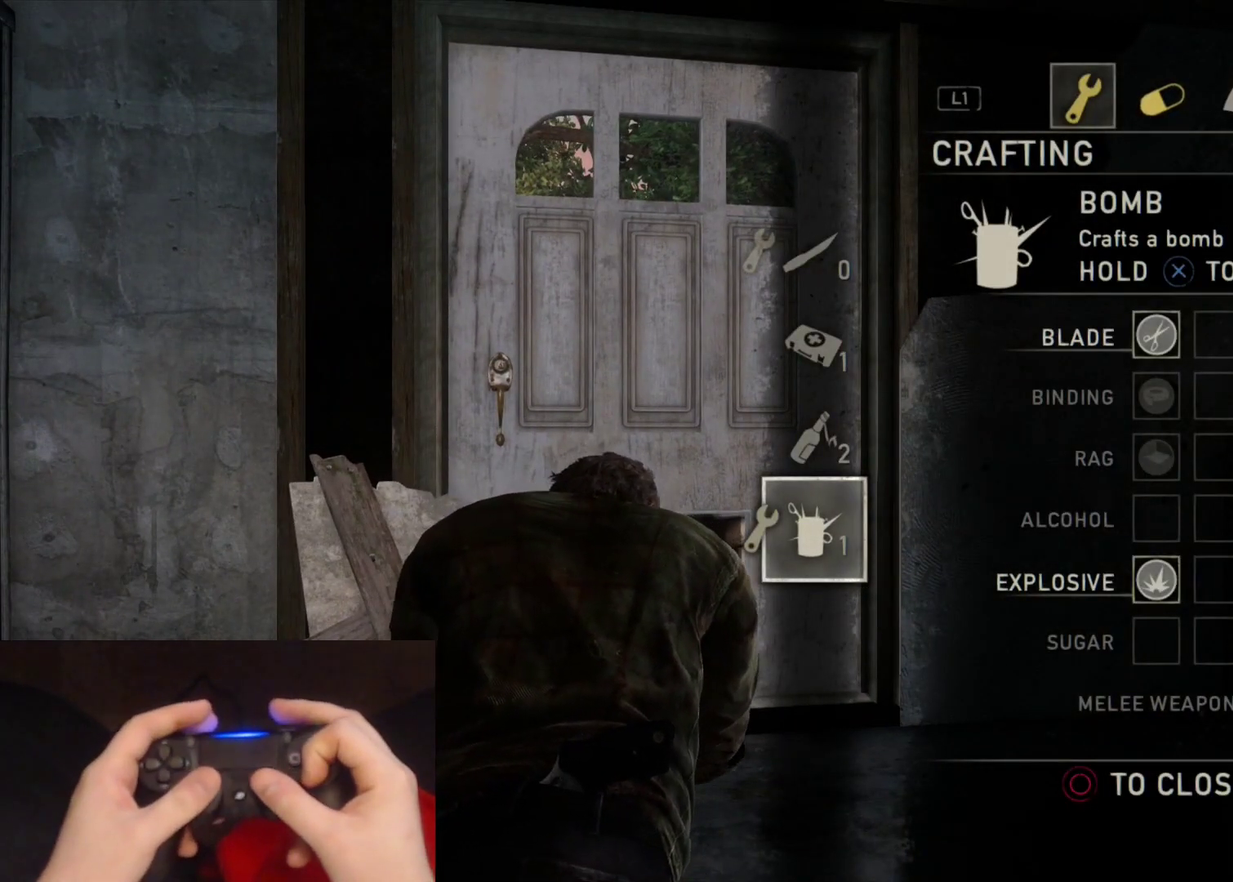
{"buttons": [], "left_stick": "down-right", "right_stick": "center", "events": [[67, "CROSS", "up"], [117, "left_stick", "down-right"], [150, "CIRCLE", "down"], [267, "CIRCLE", "up"]]}
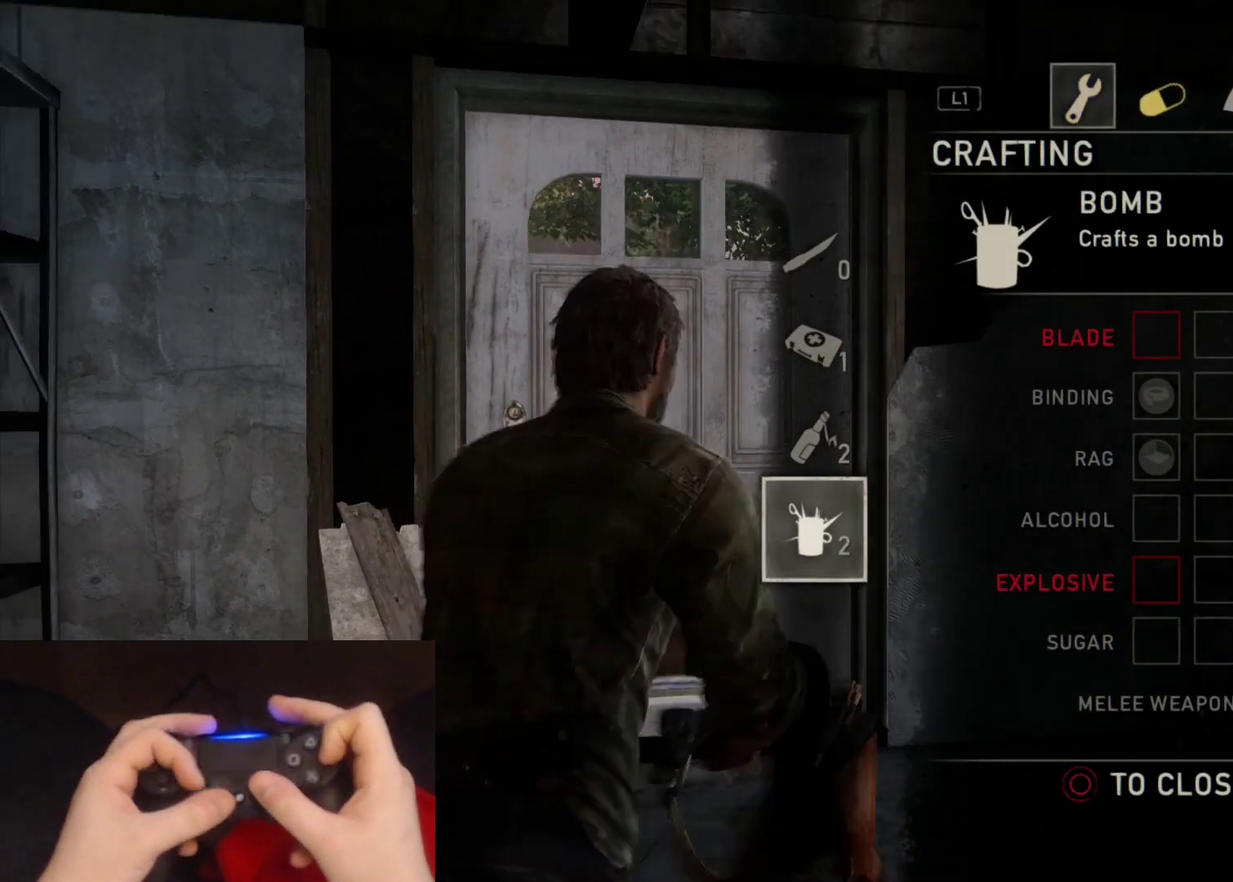
{"buttons": [], "left_stick": "down-right", "right_stick": "center", "events": [[83, "CIRCLE", "down"], [150, "right_stick", "down"], [200, "right_stick", "down-left"], [217, "CIRCLE", "up"], [433, "right_stick", "center"]]}
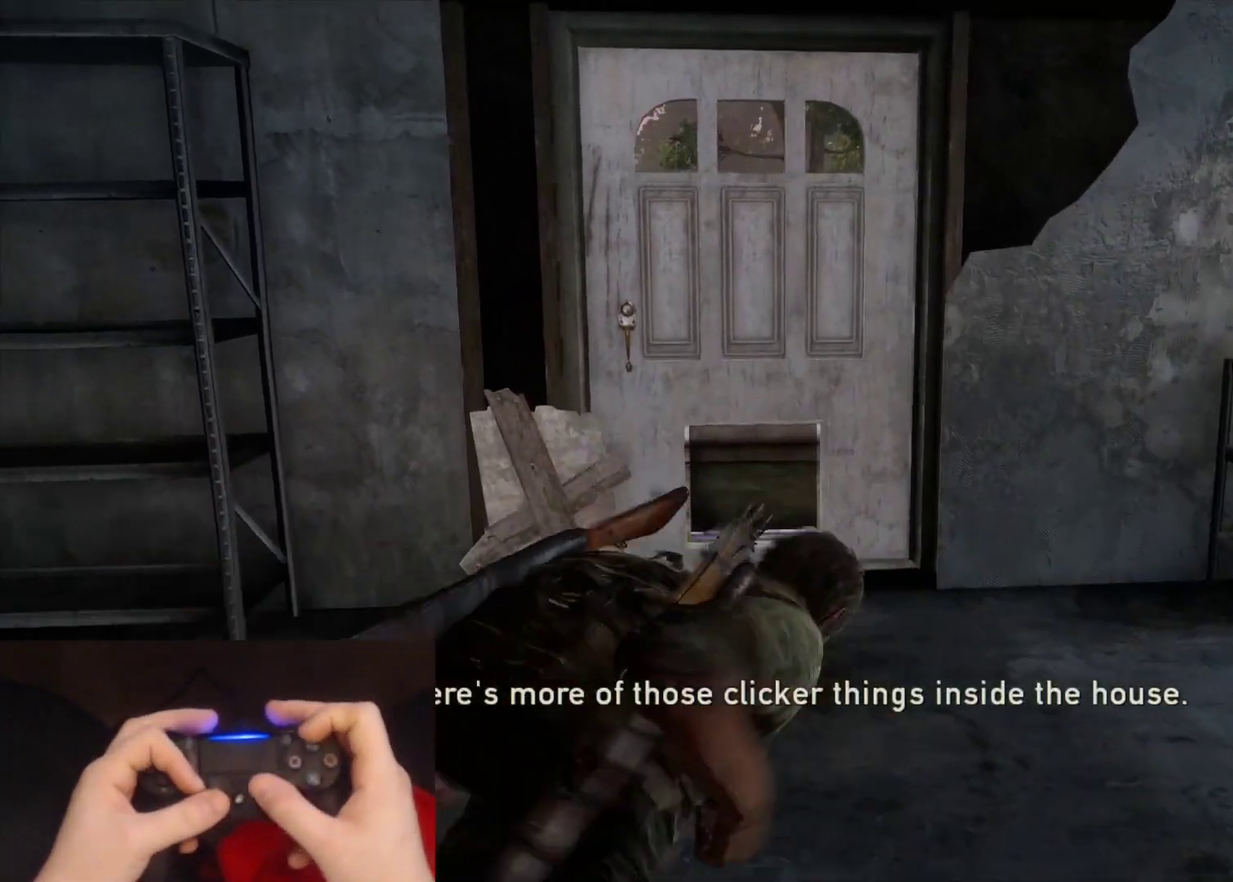
{"buttons": [], "left_stick": "up-right", "right_stick": "down-left"}